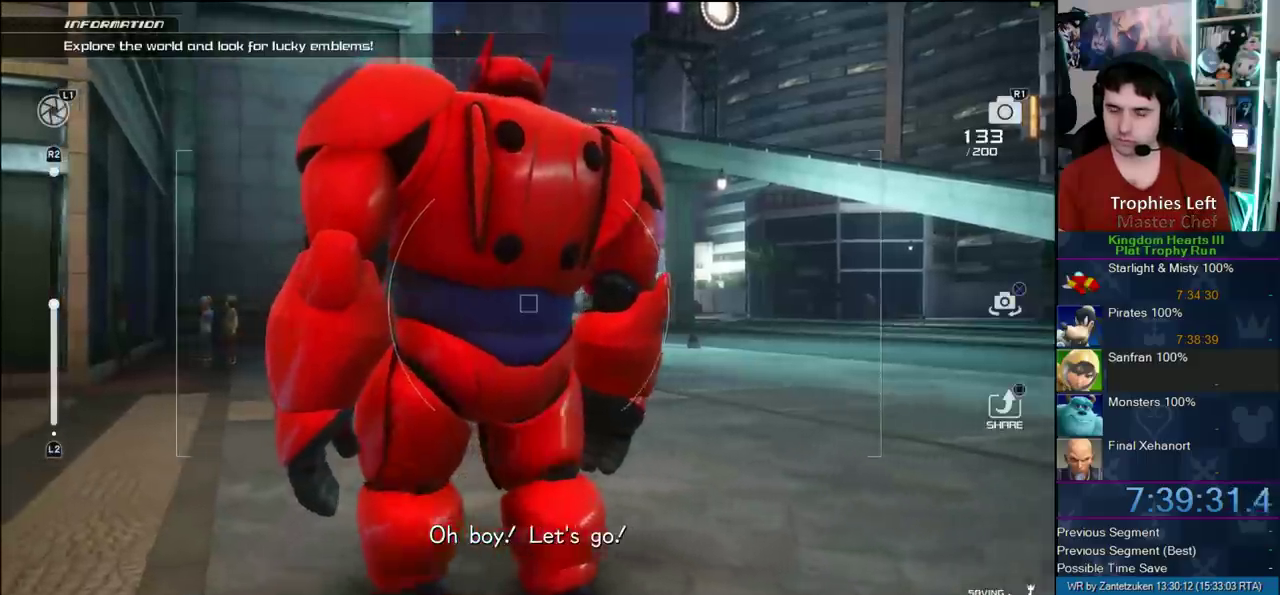
Gameplay with a controller (PlayStation layout); each line is a JSON object with the inputs held at the frame after it. "events" lists button and stick changes between this image and that frame as [ms after this image, input, new state], when the widget could be followed in between. Not read: L1.
{"buttons": ["L2"], "left_stick": "up-left", "right_stick": "center", "events": [[17, "right_stick", "right"], [200, "L2", "down"], [250, "right_stick", "center"]]}
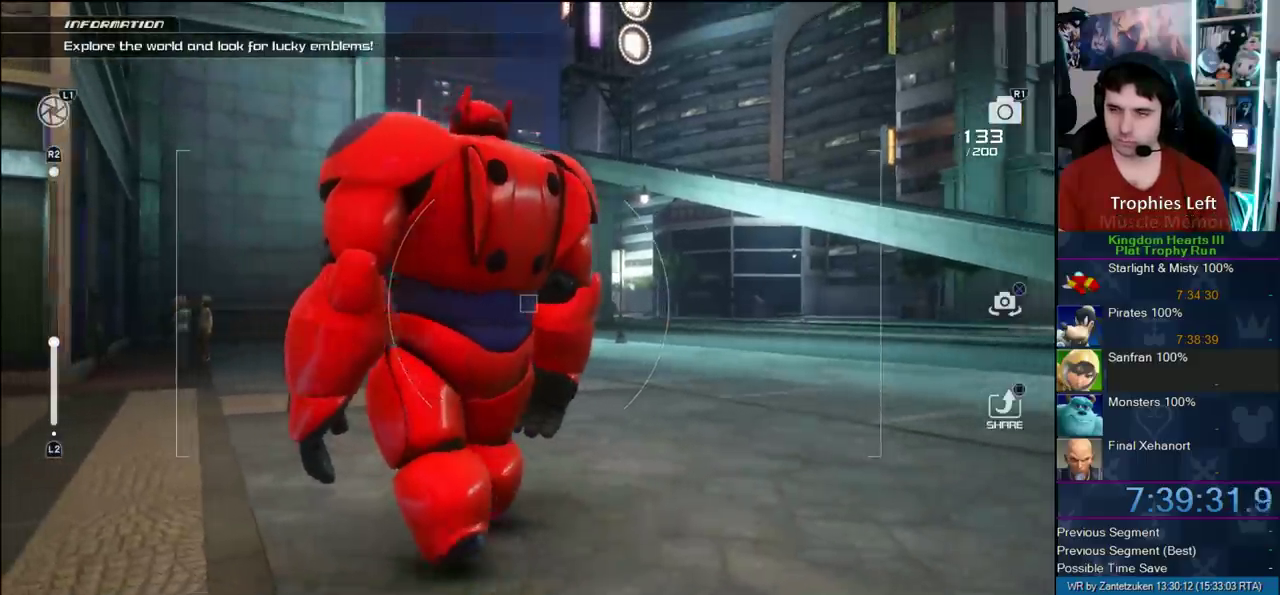
{"buttons": [], "left_stick": "up-left", "right_stick": "center", "events": [[17, "L2", "up"]]}
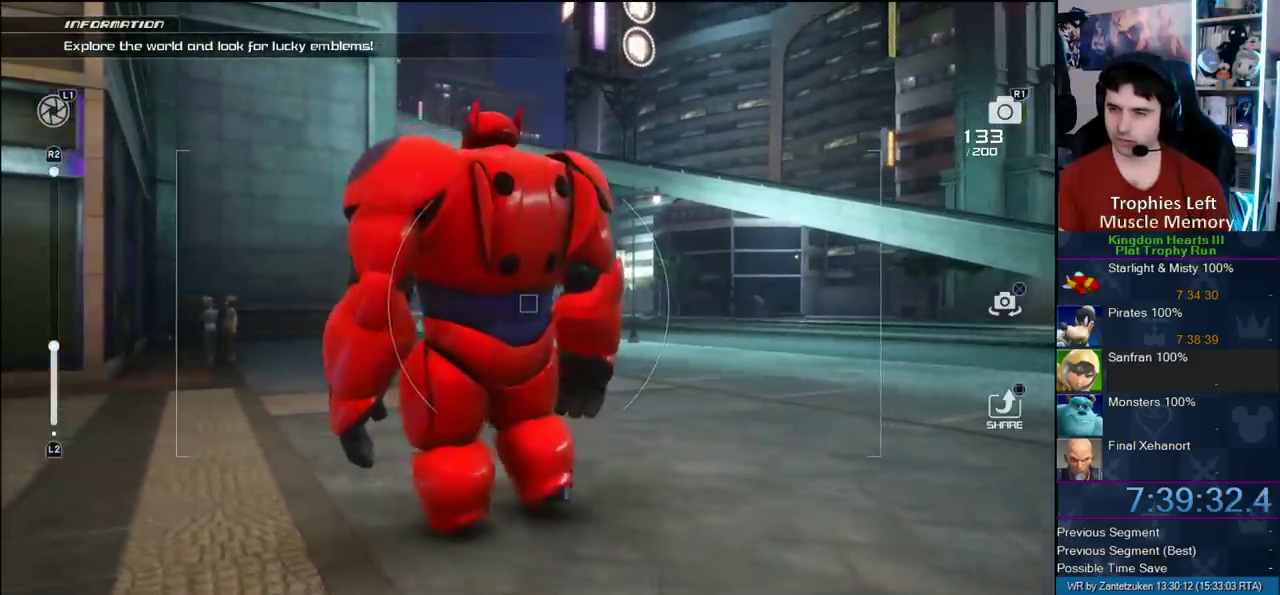
{"buttons": [], "left_stick": "up-left", "right_stick": "center", "events": []}
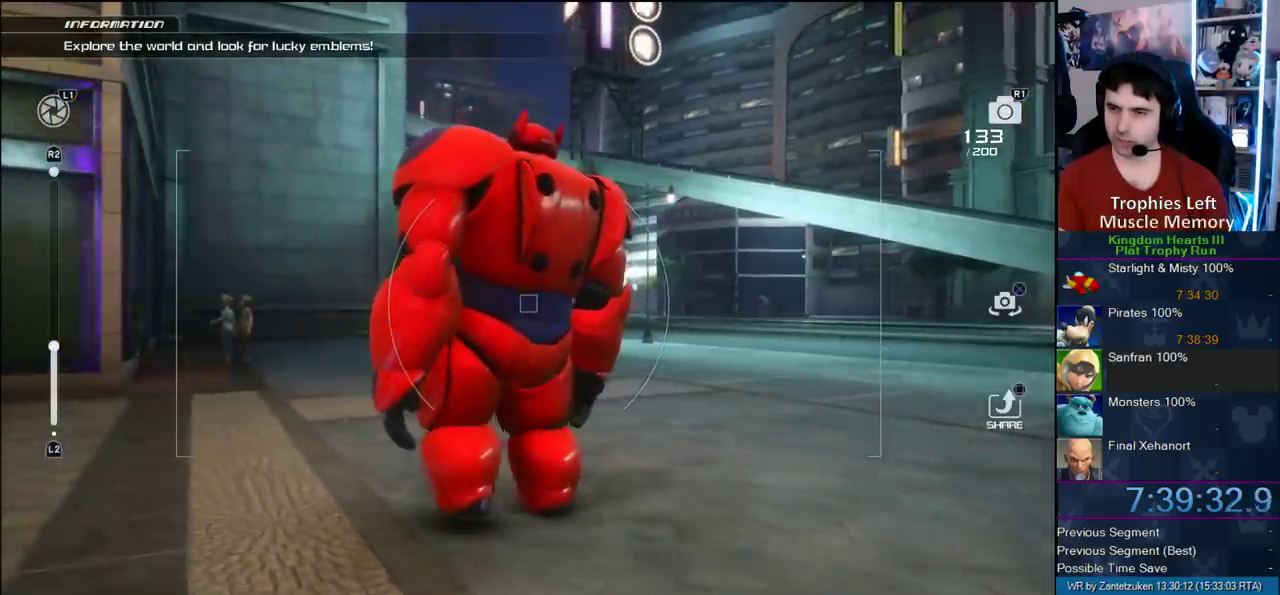
{"buttons": [], "left_stick": "up-left", "right_stick": "center", "events": []}
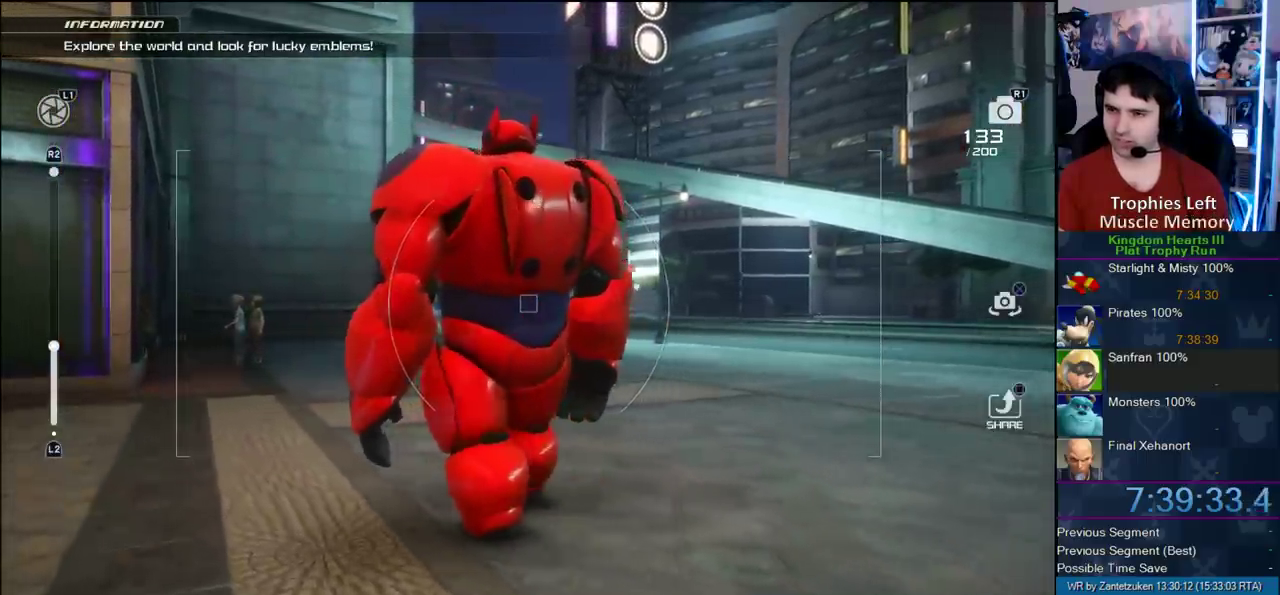
{"buttons": [], "left_stick": "up-right", "right_stick": "center", "events": [[417, "left_stick", "up"], [483, "left_stick", "up-right"]]}
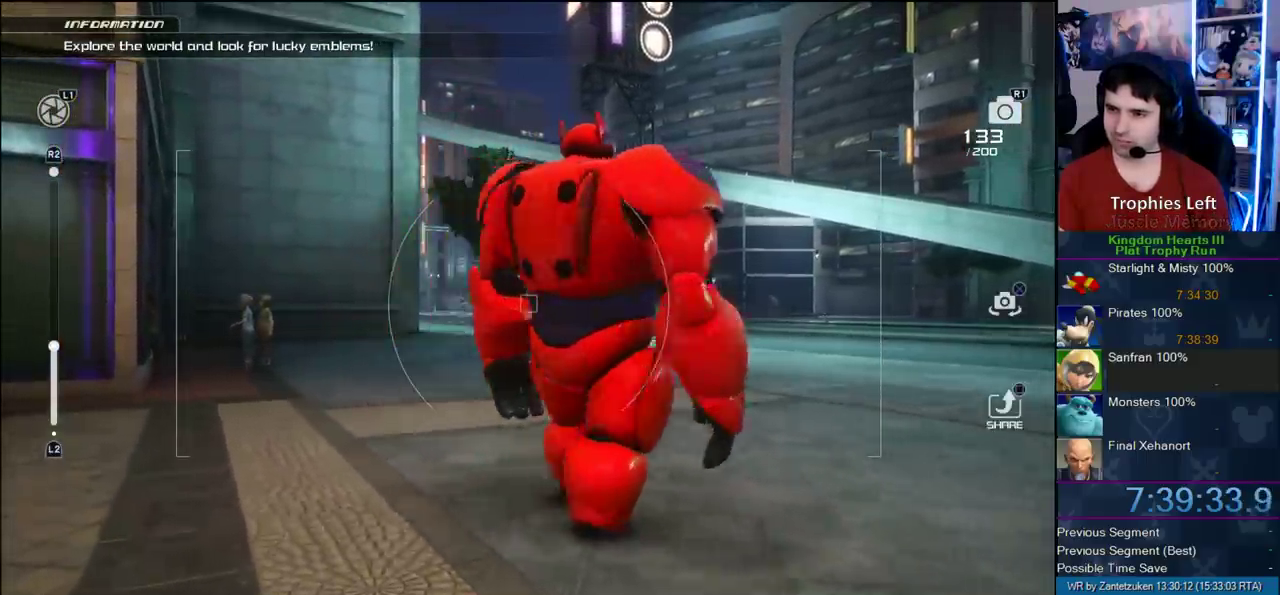
{"buttons": [], "left_stick": "right", "right_stick": "center", "events": [[100, "left_stick", "right"]]}
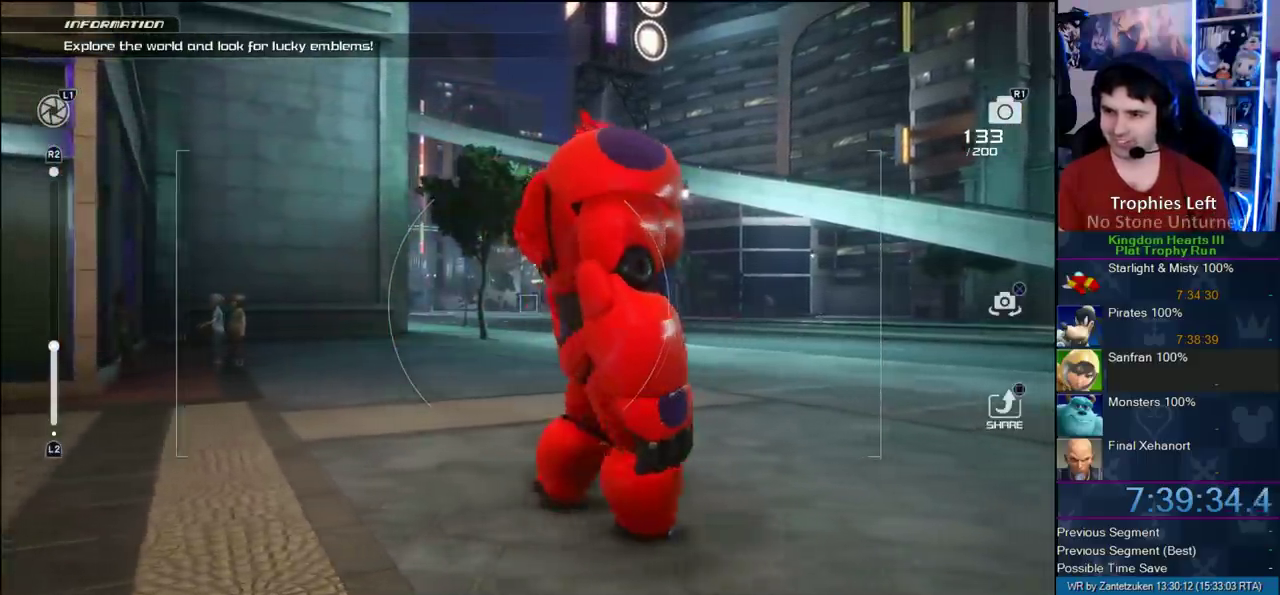
{"buttons": ["CROSS"], "left_stick": "up-right", "right_stick": "center", "events": [[300, "left_stick", "up-right"], [467, "CROSS", "down"]]}
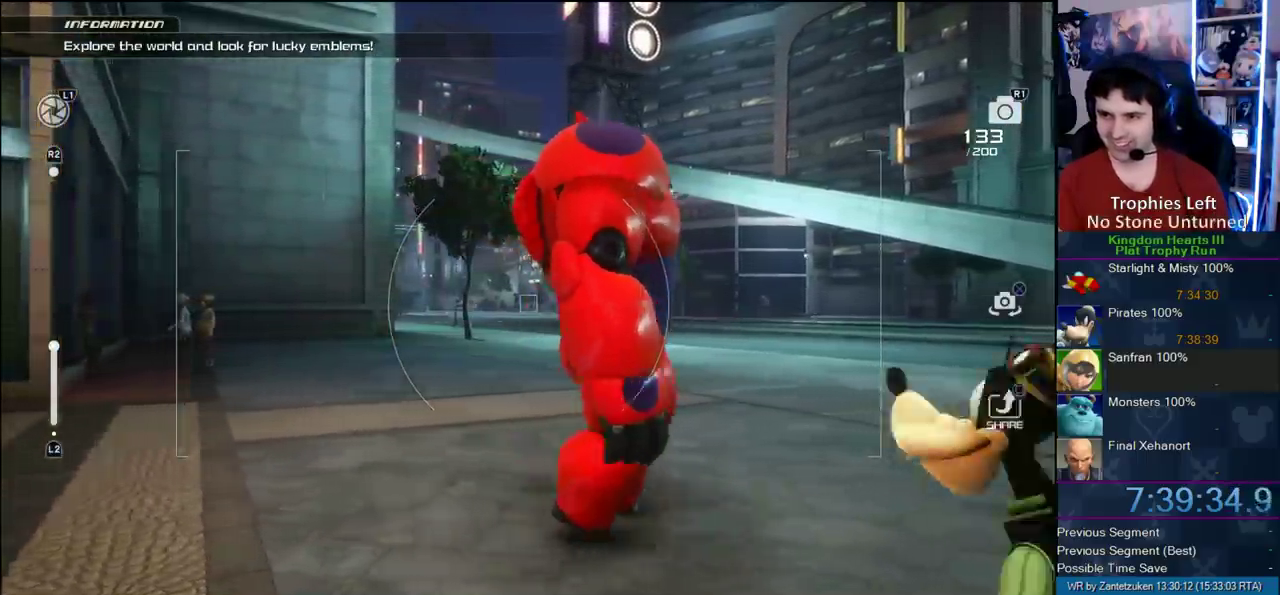
{"buttons": ["SQUARE"], "left_stick": "up-right", "right_stick": "center", "events": [[100, "CROSS", "up"], [350, "SQUARE", "down"], [450, "SQUARE", "up"], [483, "SQUARE", "down"]]}
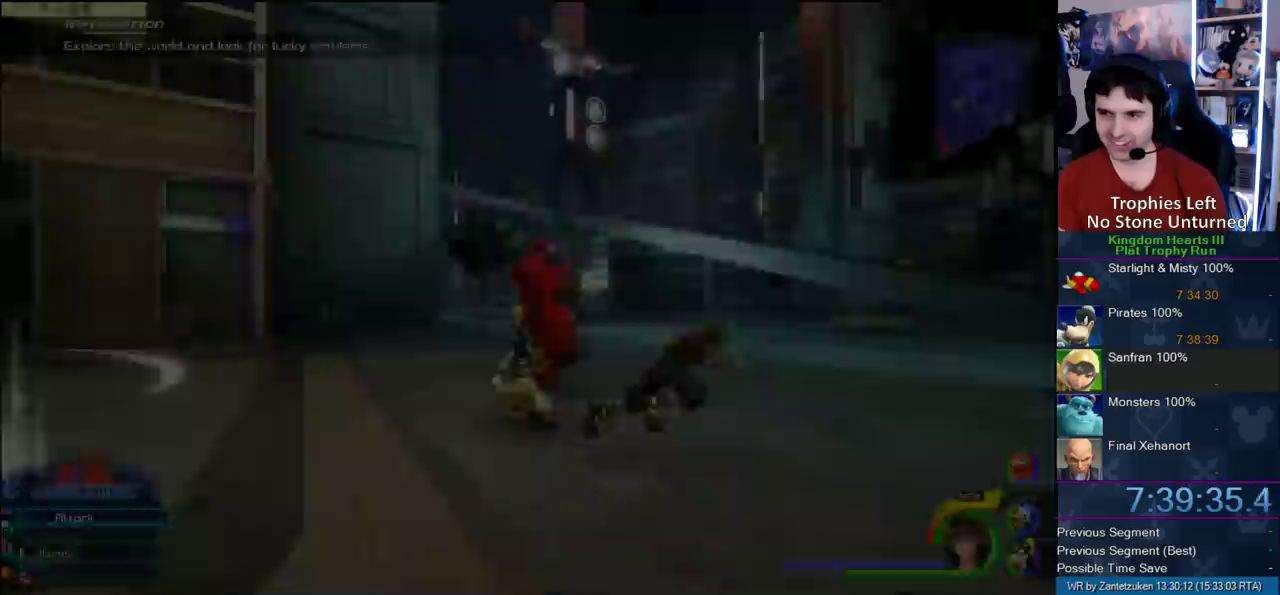
{"buttons": [], "left_stick": "up-right", "right_stick": "right", "events": [[100, "SQUARE", "up"], [217, "right_stick", "right"]]}
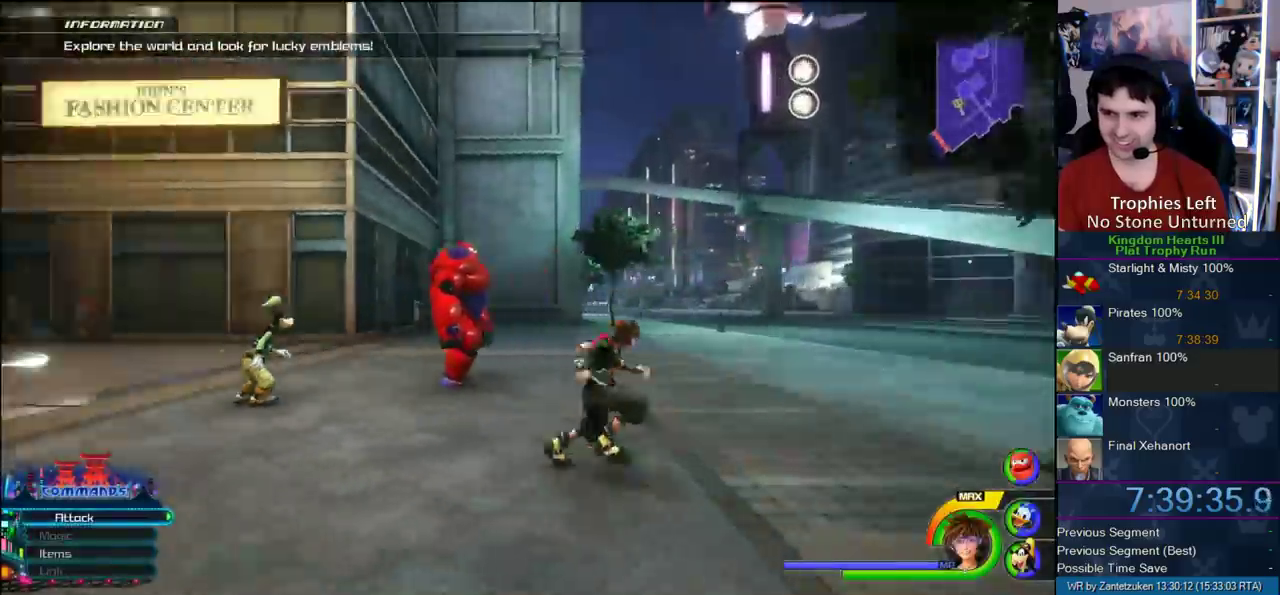
{"buttons": [], "left_stick": "right", "right_stick": "center", "events": [[33, "right_stick", "center"], [183, "TOUCHPAD", "down"], [183, "left_stick", "center"], [300, "TOUCHPAD", "up"], [400, "left_stick", "right"]]}
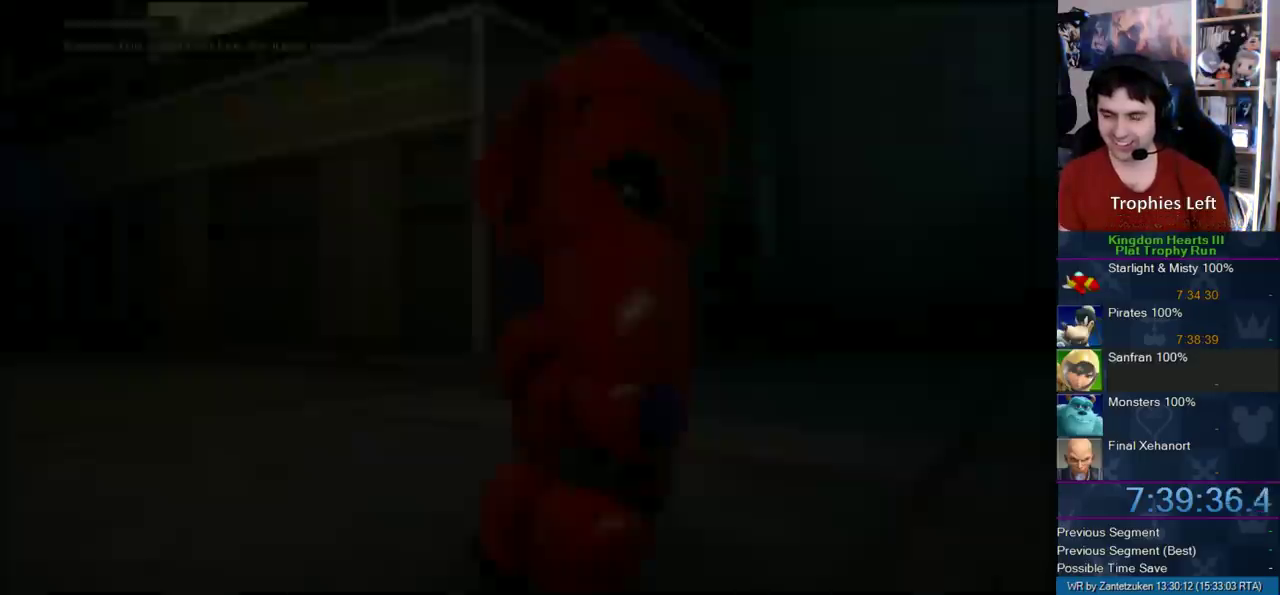
{"buttons": ["CROSS"], "left_stick": "up-right", "right_stick": "center", "events": [[233, "left_stick", "up-right"], [400, "CROSS", "down"]]}
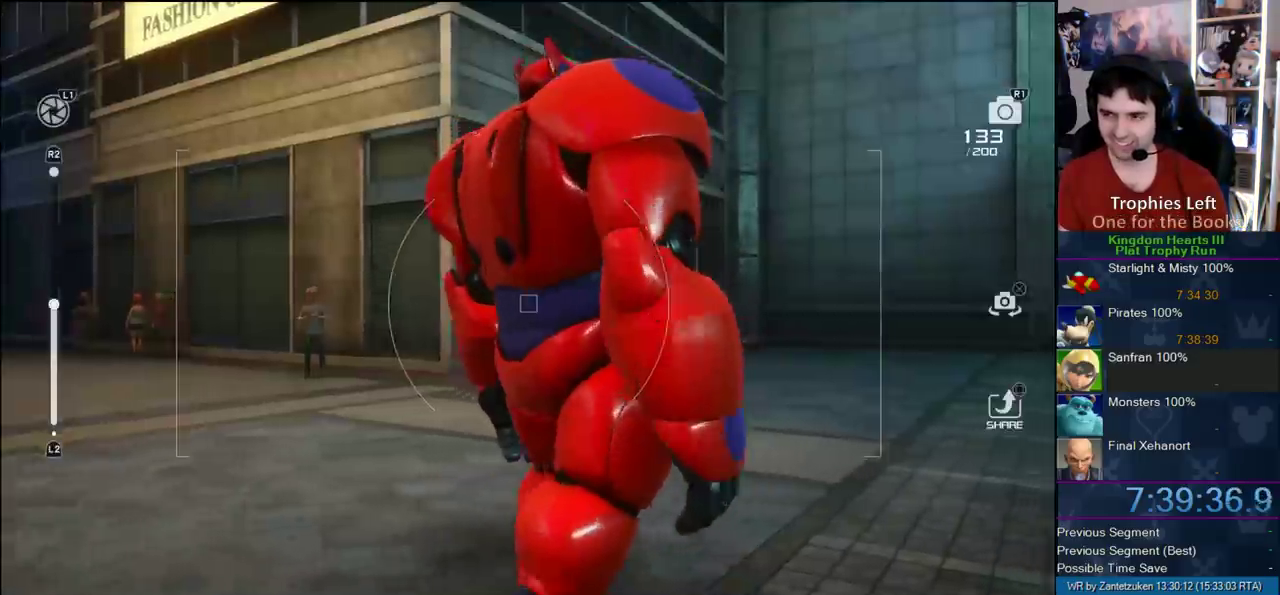
{"buttons": [], "left_stick": "up-right", "right_stick": "center", "events": [[33, "CROSS", "up"], [300, "right_stick", "right"], [467, "right_stick", "center"]]}
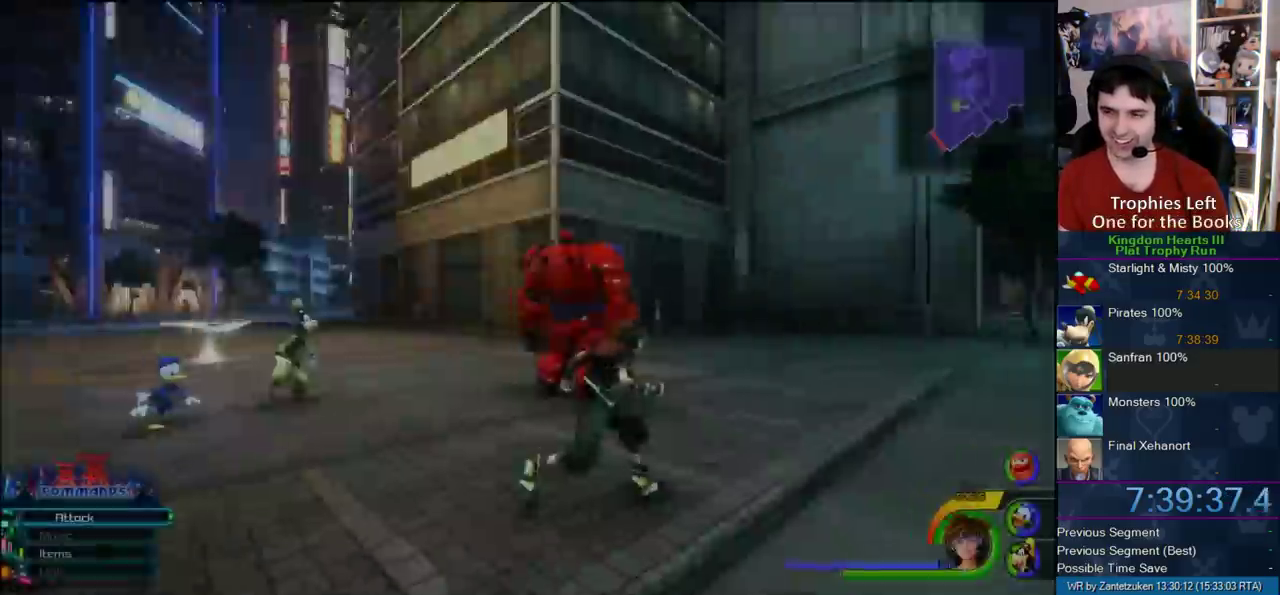
{"buttons": [], "left_stick": "up-right", "right_stick": "right", "events": [[33, "SQUARE", "down"], [133, "SQUARE", "up"], [250, "right_stick", "right"]]}
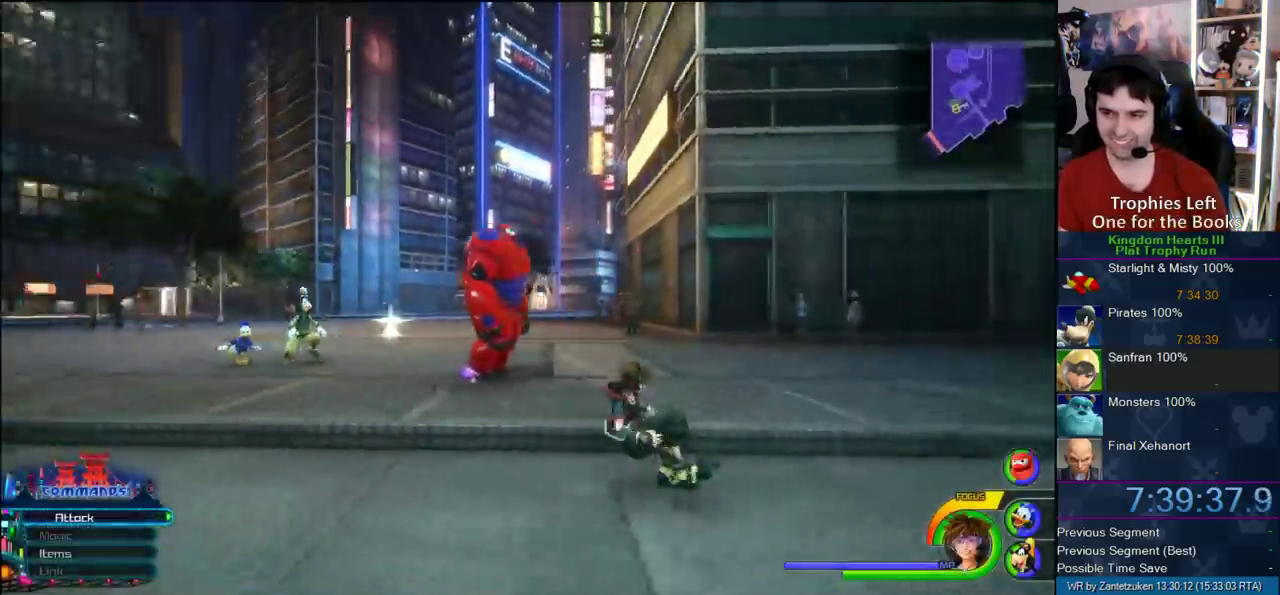
{"buttons": ["TOUCHPAD"], "left_stick": "right", "right_stick": "center", "events": [[67, "left_stick", "right"], [67, "right_stick", "up-right"], [200, "right_stick", "center"], [450, "TOUCHPAD", "down"]]}
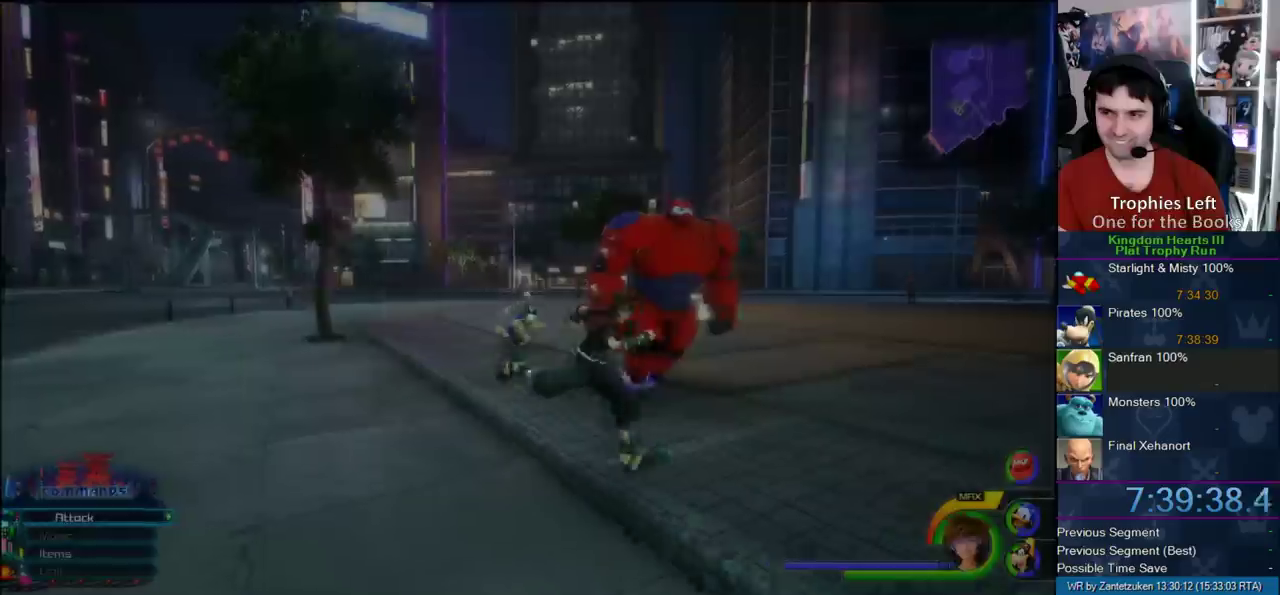
{"buttons": [], "left_stick": "down-right", "right_stick": "center", "events": [[50, "left_stick", "center"], [100, "TOUCHPAD", "up"], [167, "left_stick", "left"], [233, "left_stick", "down-right"]]}
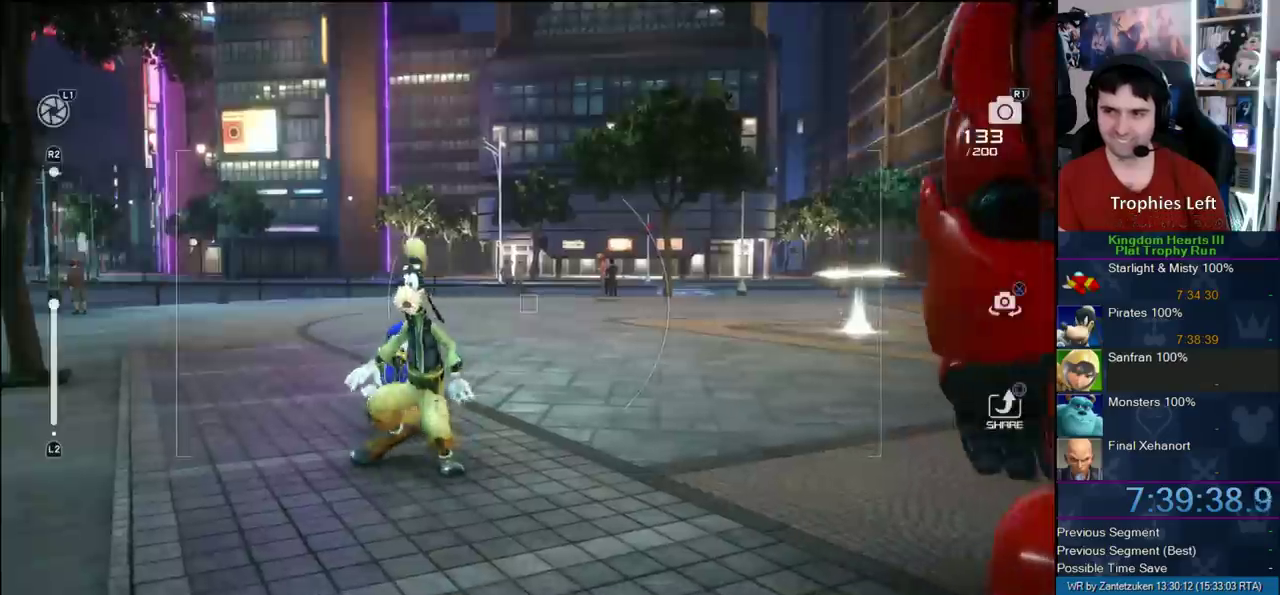
{"buttons": ["L2"], "left_stick": "down-right", "right_stick": "right", "events": [[33, "right_stick", "right"], [350, "L2", "down"]]}
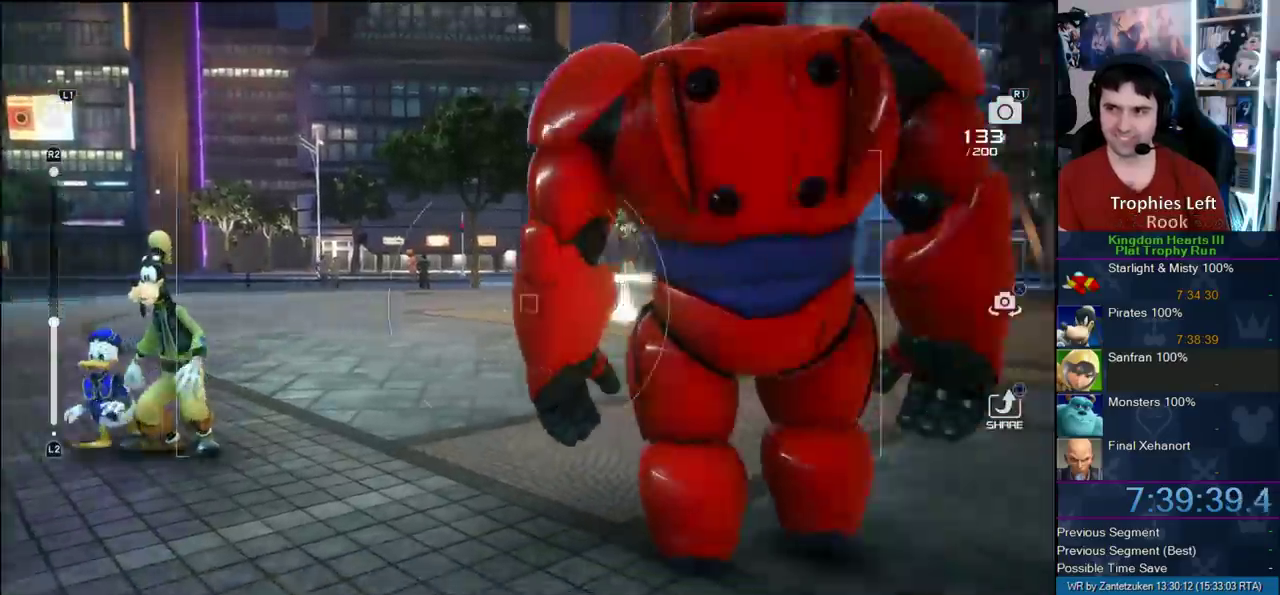
{"buttons": [], "left_stick": "left", "right_stick": "left", "events": [[17, "right_stick", "center"], [200, "L2", "up"], [250, "left_stick", "up-right"], [367, "left_stick", "up-left"], [367, "right_stick", "left"], [417, "left_stick", "left"]]}
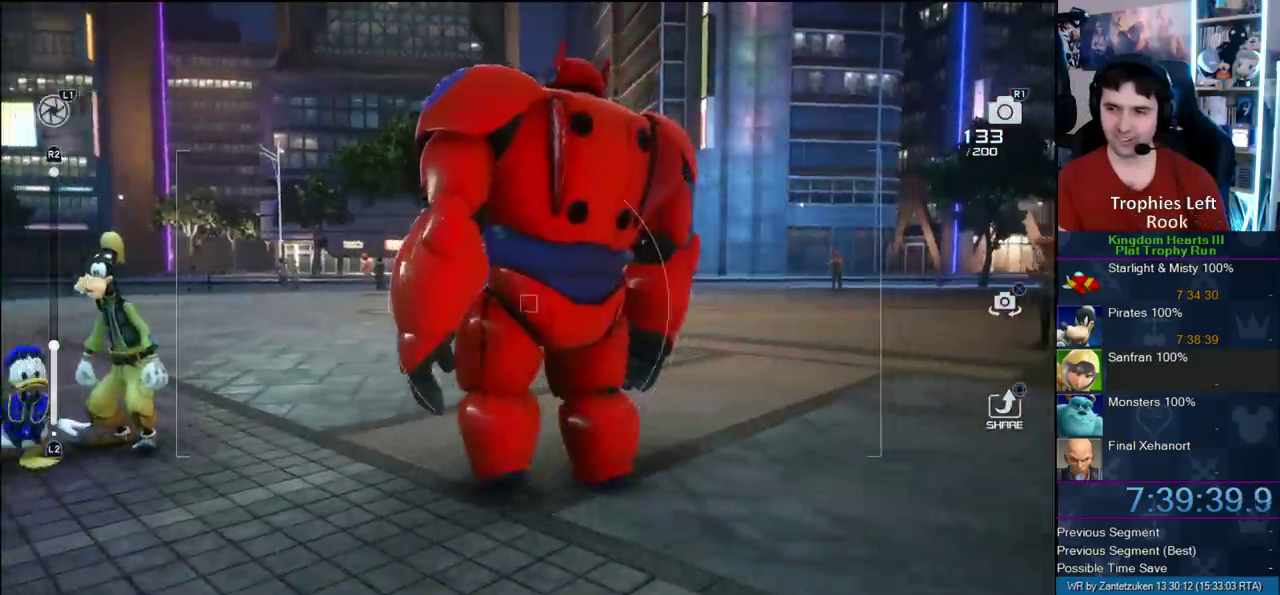
{"buttons": ["CROSS"], "left_stick": "up-left", "right_stick": "center", "events": [[17, "right_stick", "center"], [83, "left_stick", "up-left"], [500, "CROSS", "down"]]}
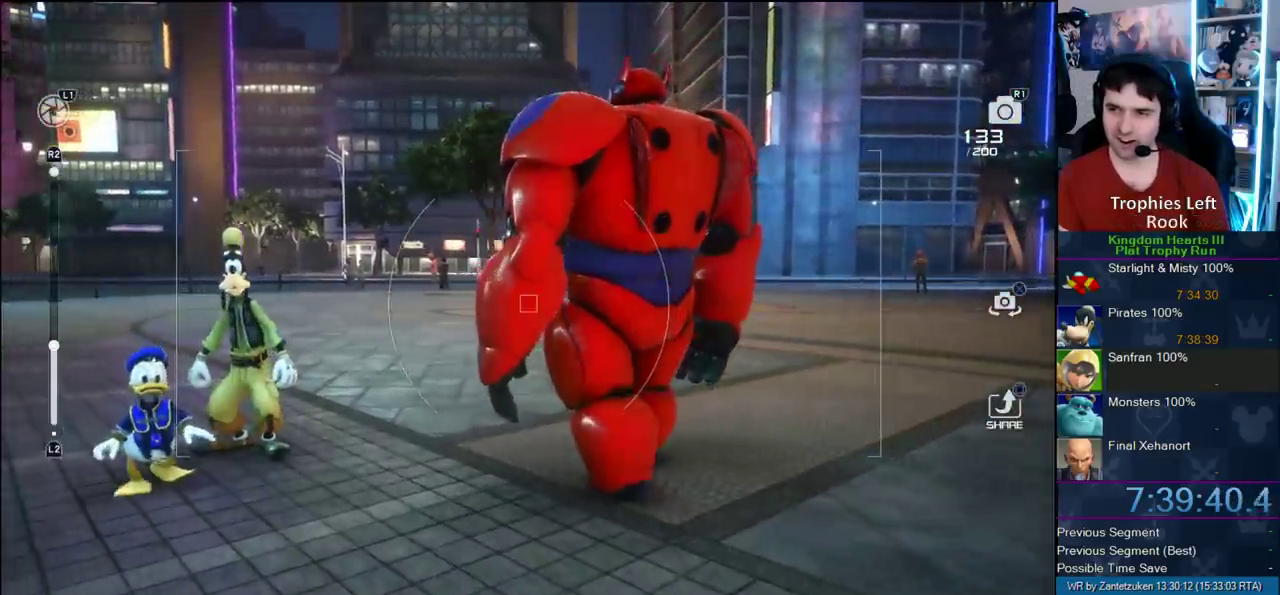
{"buttons": [], "left_stick": "up-left", "right_stick": "up-left"}
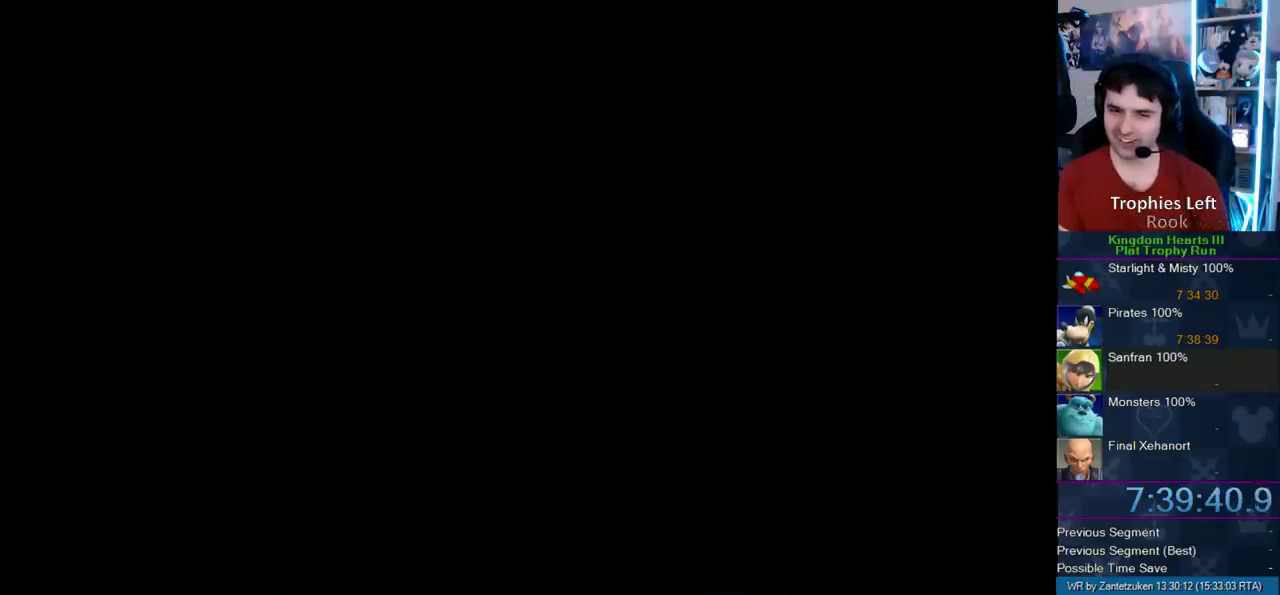
{"buttons": [], "left_stick": "up-left", "right_stick": "left"}
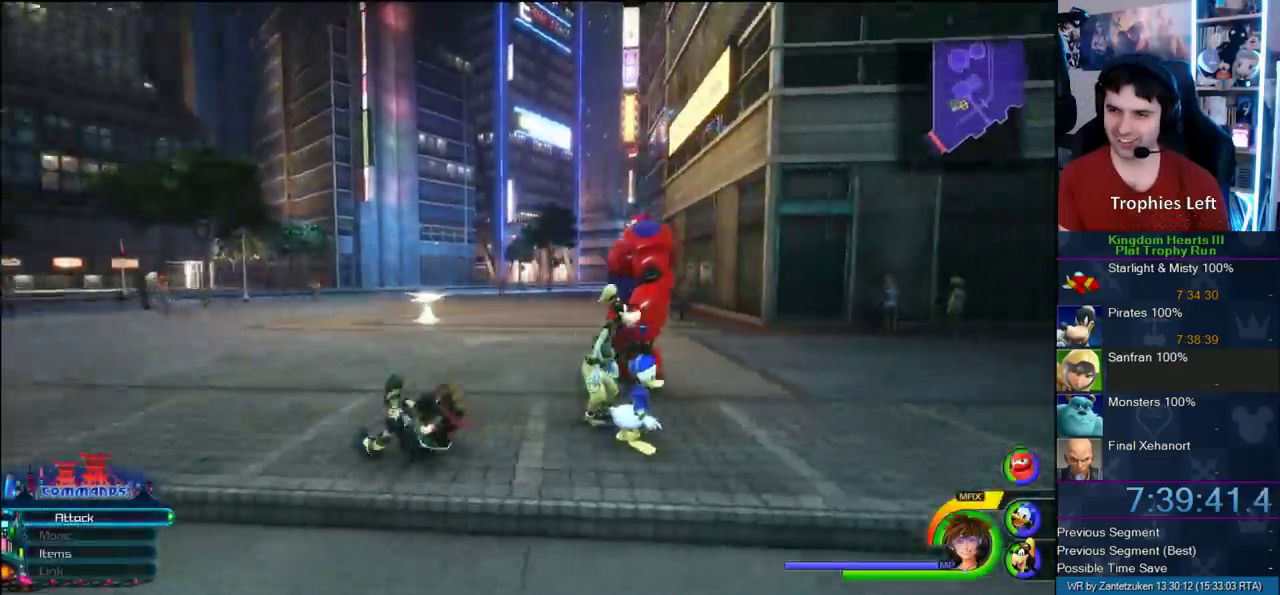
{"buttons": [], "left_stick": "center", "right_stick": "center", "events": [[117, "left_stick", "left"], [183, "right_stick", "center"], [367, "TOUCHPAD", "down"], [433, "left_stick", "center"], [467, "TOUCHPAD", "up"]]}
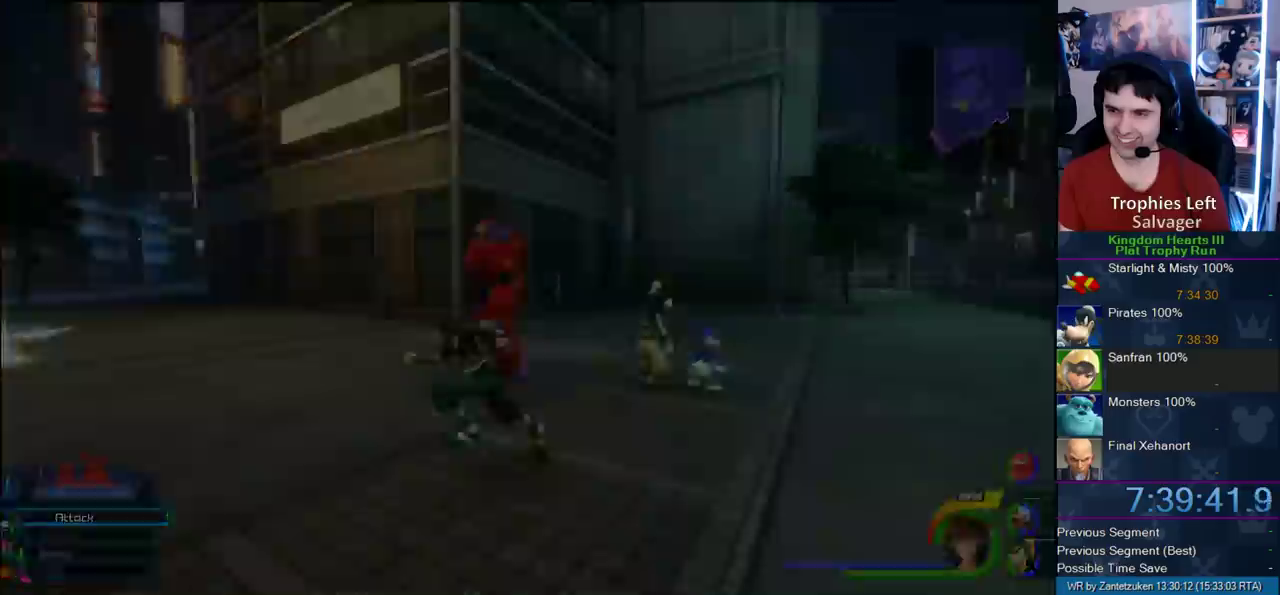
{"buttons": [], "left_stick": "left", "right_stick": "center", "events": [[83, "left_stick", "up-left"], [150, "left_stick", "left"]]}
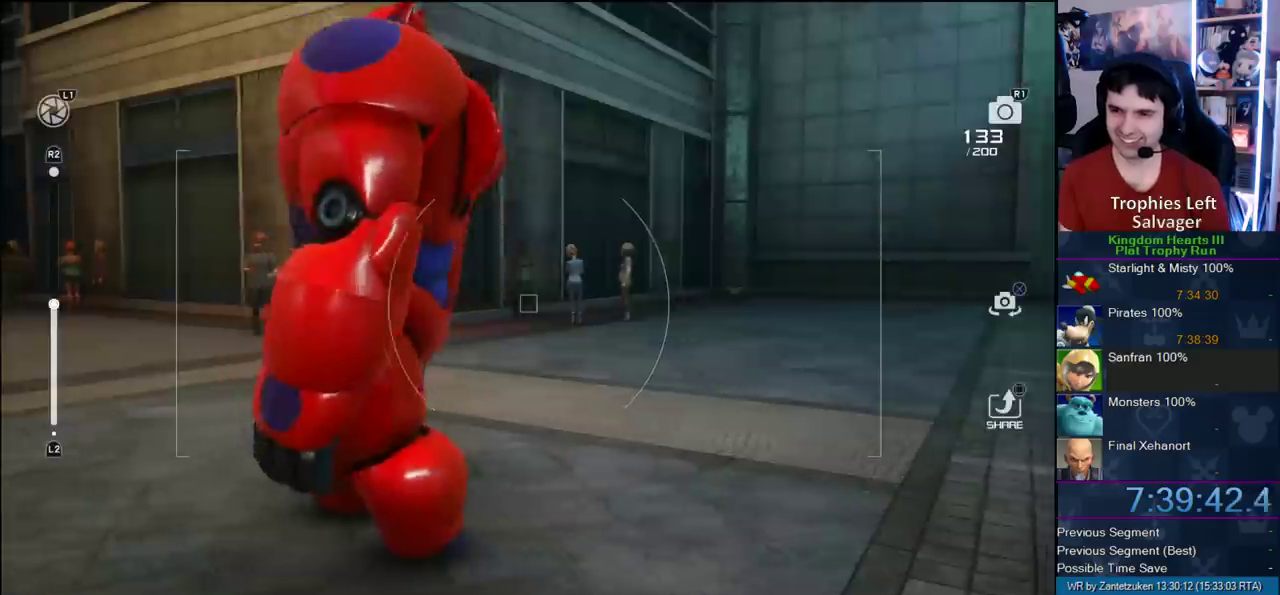
{"buttons": [], "left_stick": "left", "right_stick": "center", "events": [[317, "right_stick", "up-left"], [483, "right_stick", "center"]]}
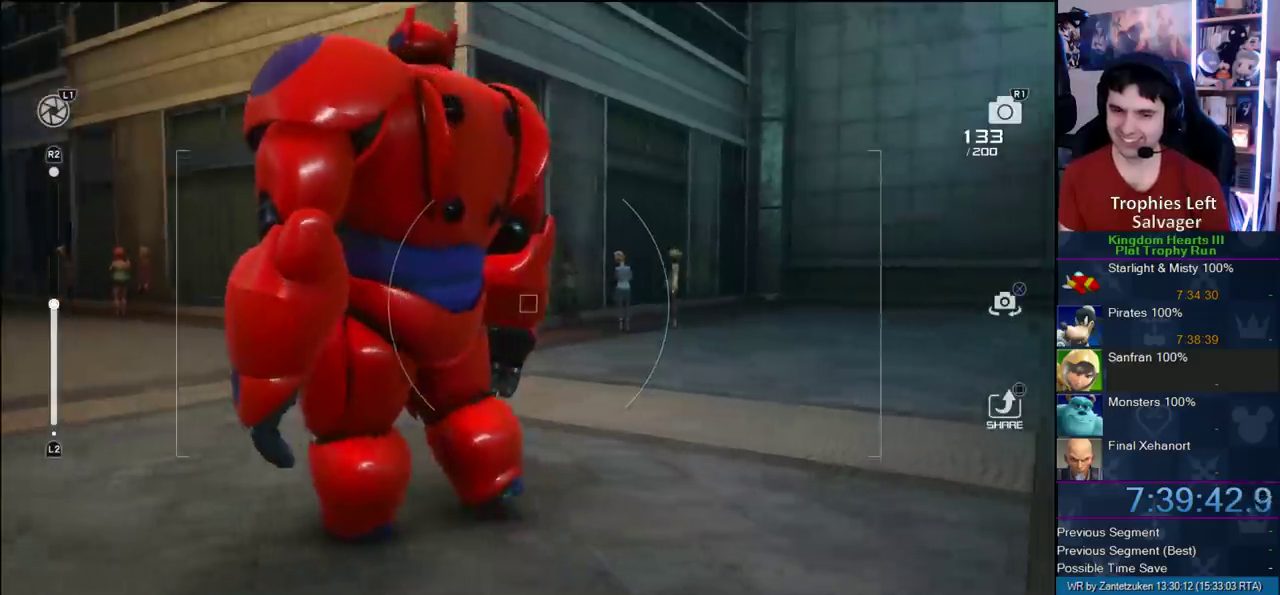
{"buttons": [], "left_stick": "up-left", "right_stick": "center"}
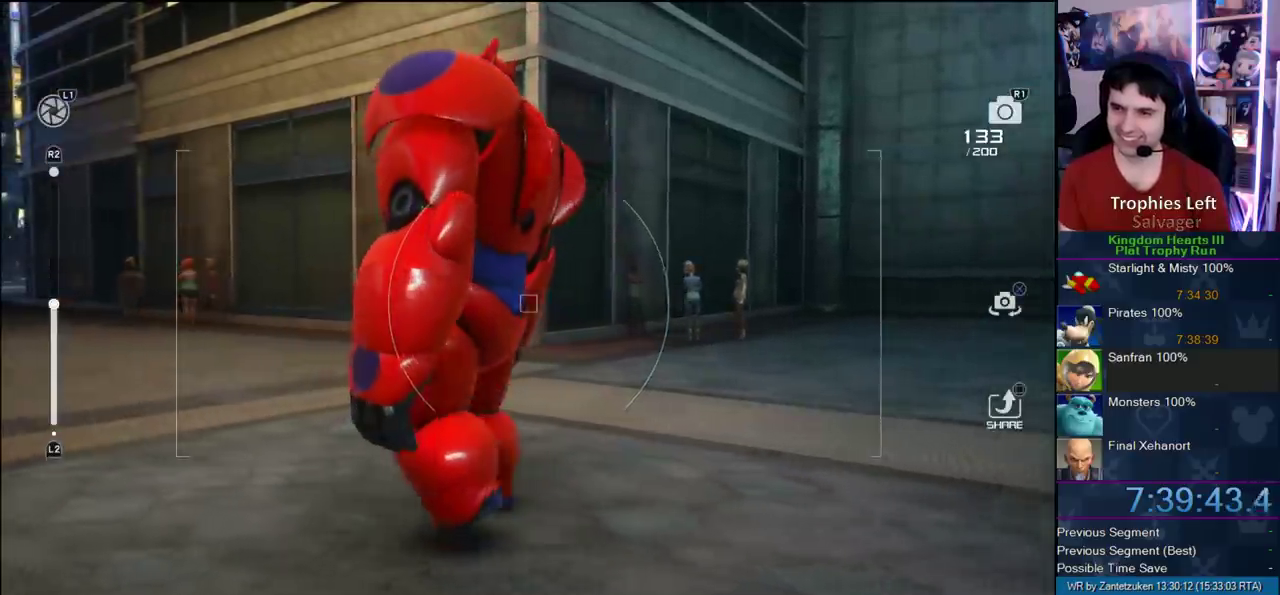
{"buttons": [], "left_stick": "left", "right_stick": "center"}
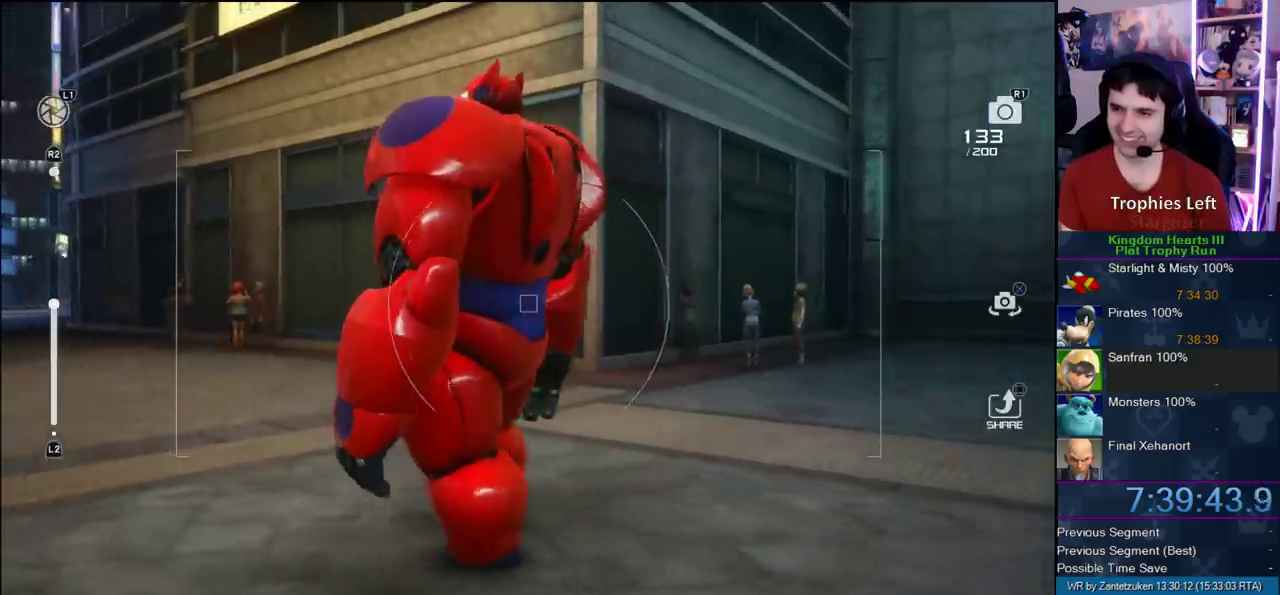
{"buttons": [], "left_stick": "up-left", "right_stick": "center", "events": [[83, "left_stick", "right"], [333, "R1", "down"], [433, "R1", "up"], [433, "left_stick", "up-left"]]}
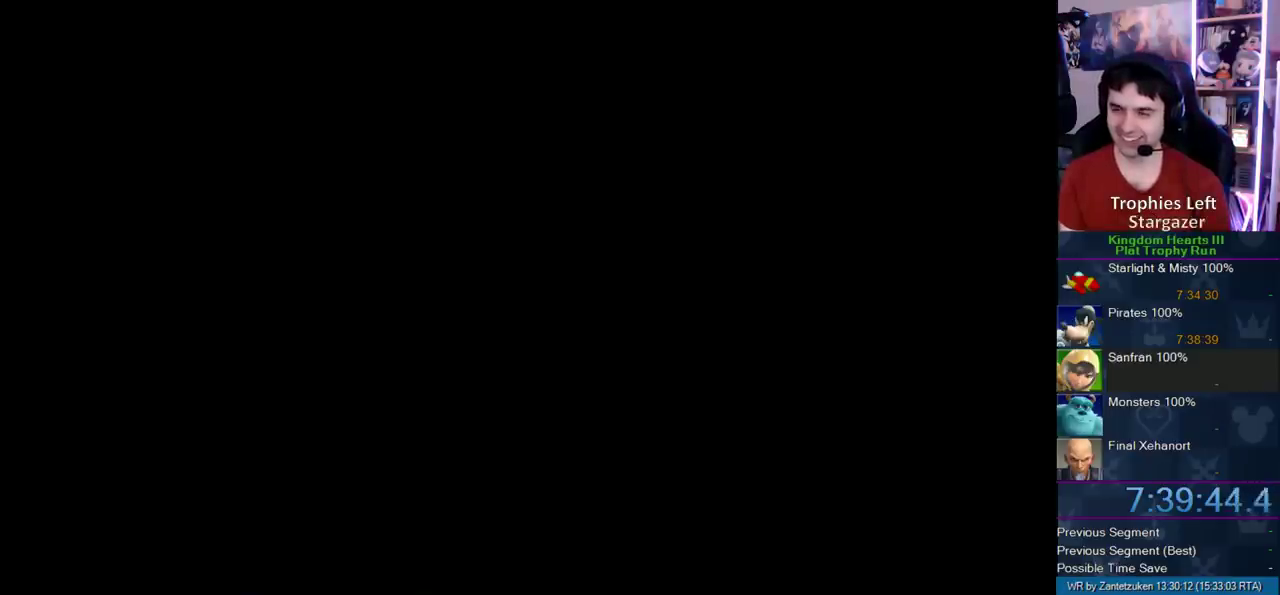
{"buttons": [], "left_stick": "up-right", "right_stick": "center"}
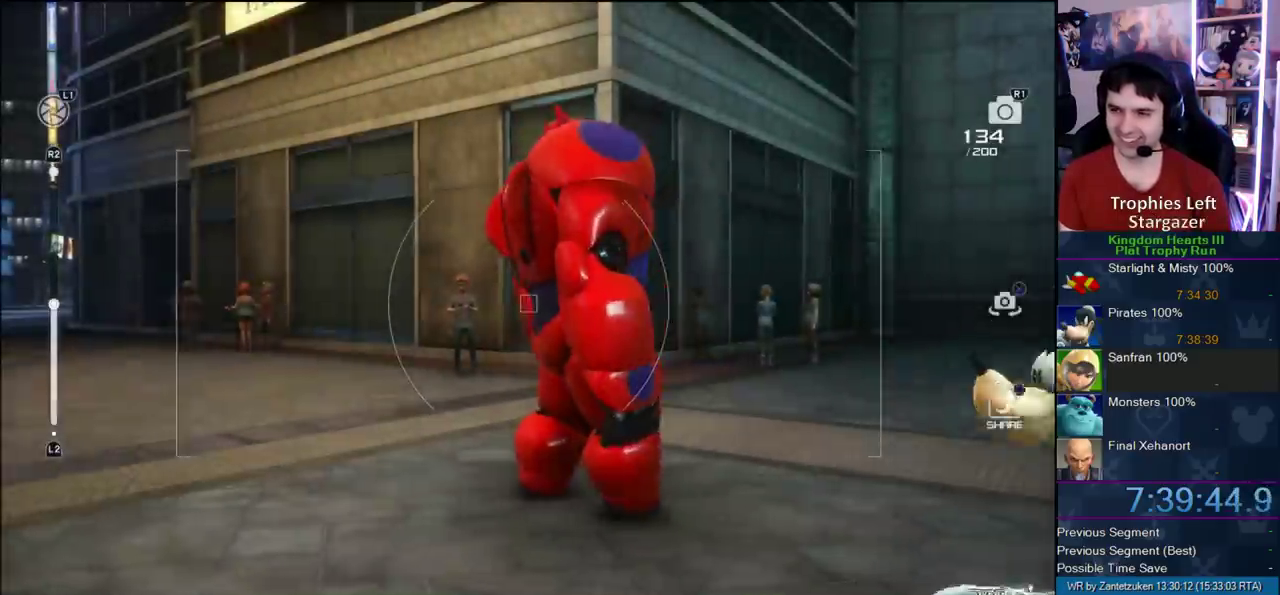
{"buttons": [], "left_stick": "right", "right_stick": "center", "events": [[183, "left_stick", "right"]]}
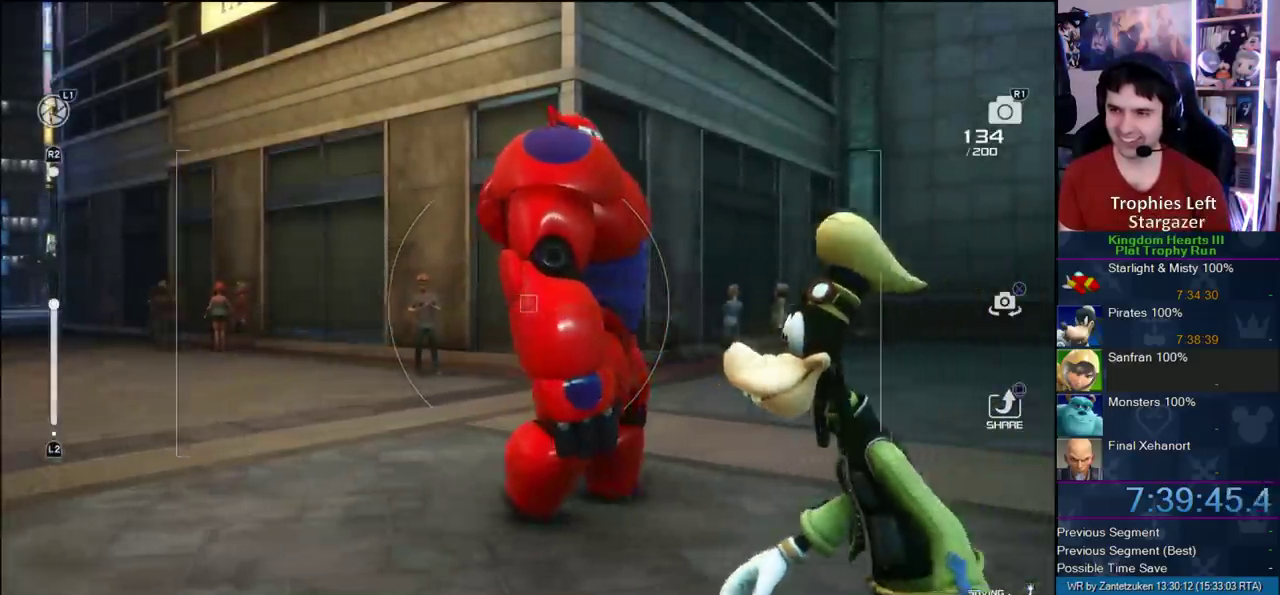
{"buttons": [], "left_stick": "right", "right_stick": "center"}
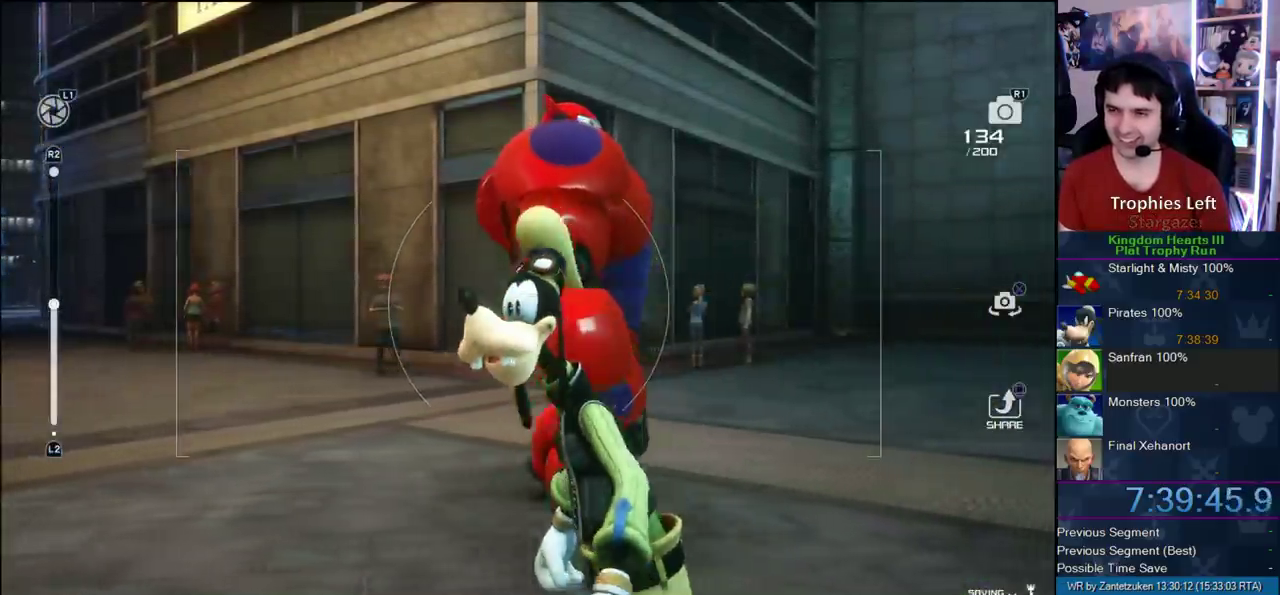
{"buttons": [], "left_stick": "right", "right_stick": "center"}
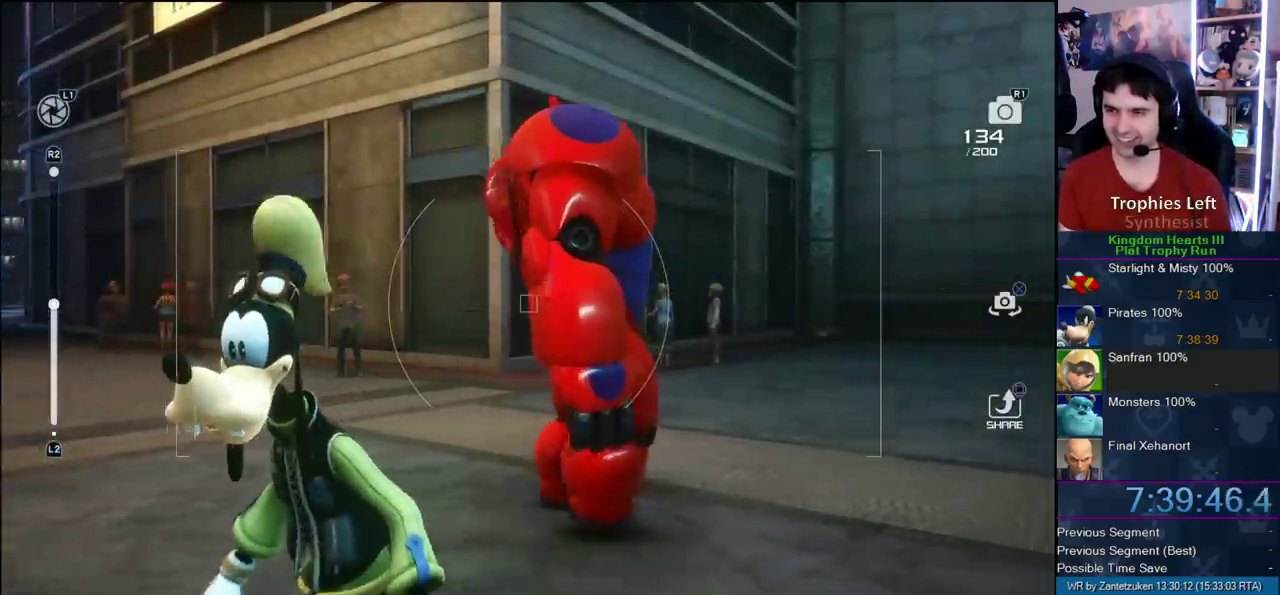
{"buttons": ["CROSS"], "left_stick": "right", "right_stick": "center", "events": [[433, "CROSS", "down"]]}